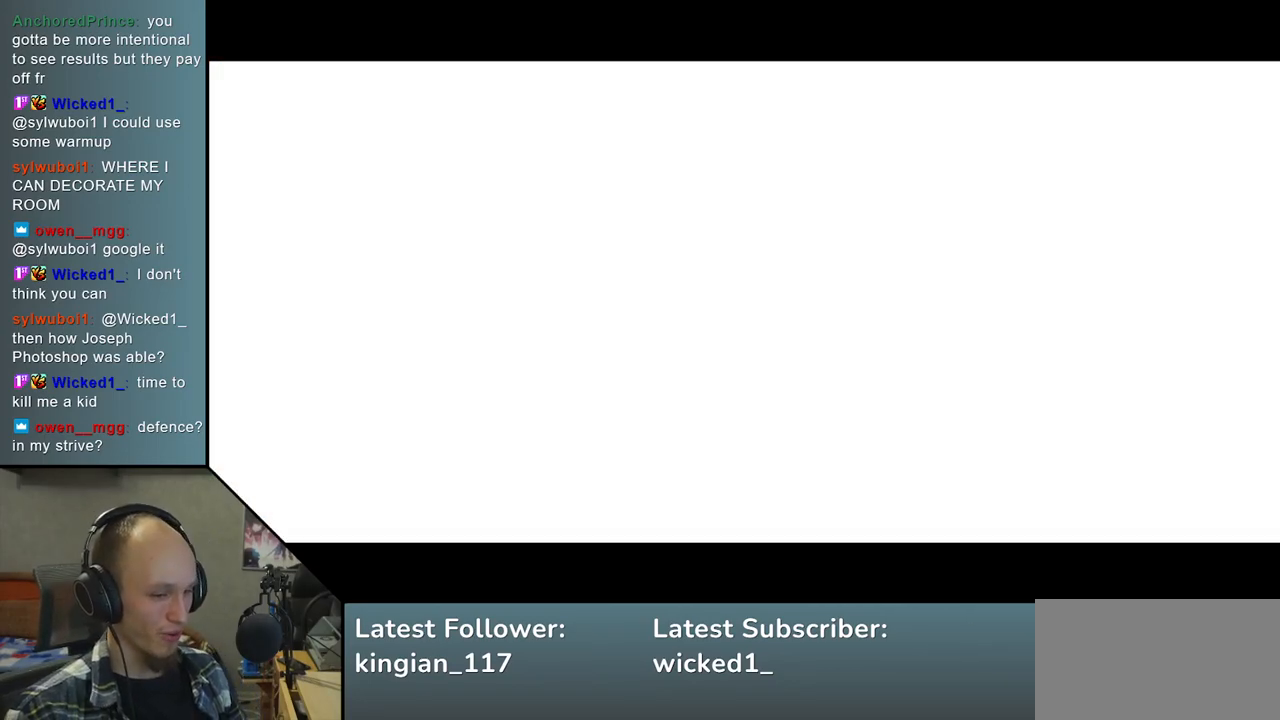
Gameplay with a controller (arcade stick); each line is a JSON object with the inputs held at the frame after it. "events" lists button and stick changes between this image and that frame as [ms after this image, input, new state], when the widget could be followed in between. Not read: L3 R3 other_buttons.
{"buttons": [], "left_stick": "left", "events": [[33, "left_stick", "left"]]}
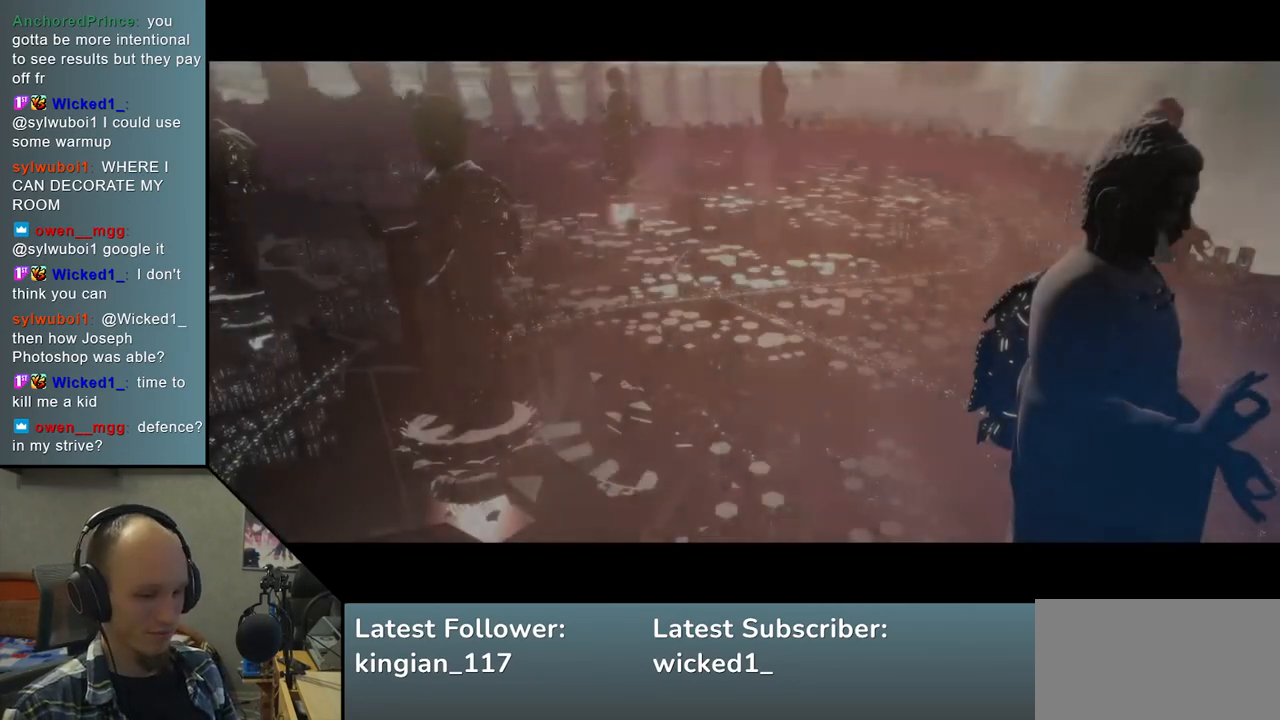
{"buttons": [], "left_stick": "left", "events": []}
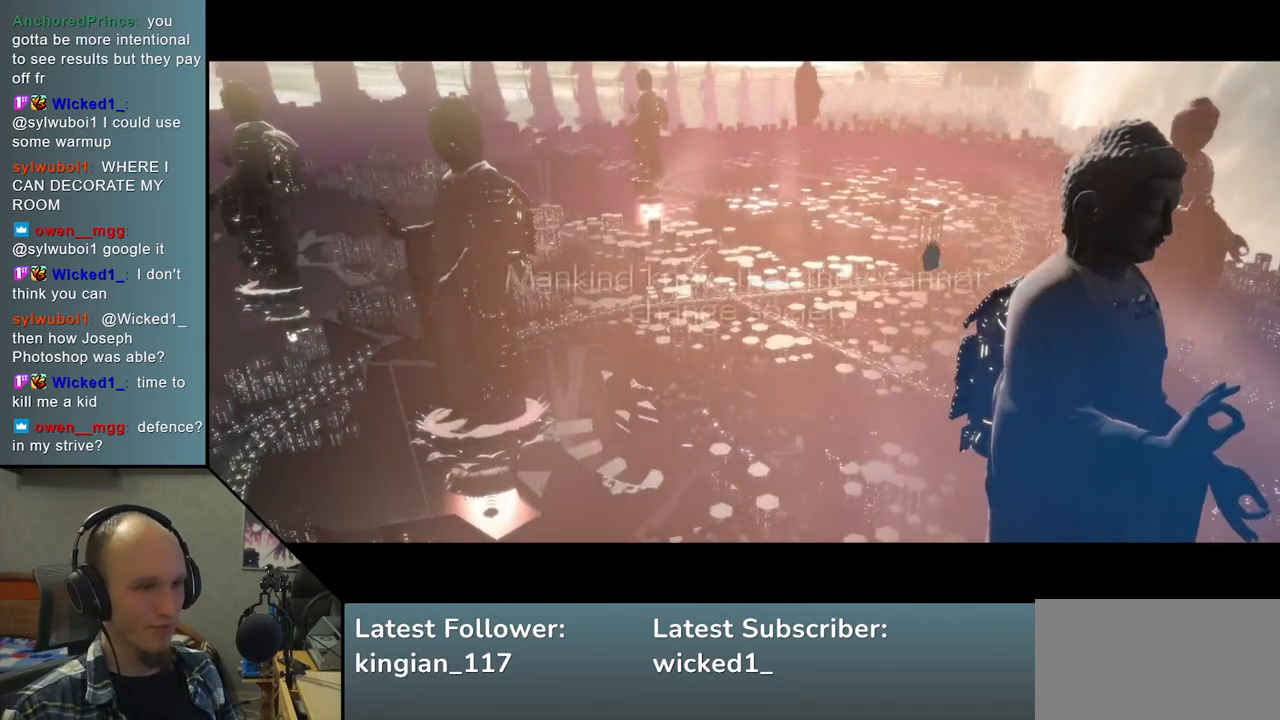
{"buttons": [], "left_stick": "left", "events": []}
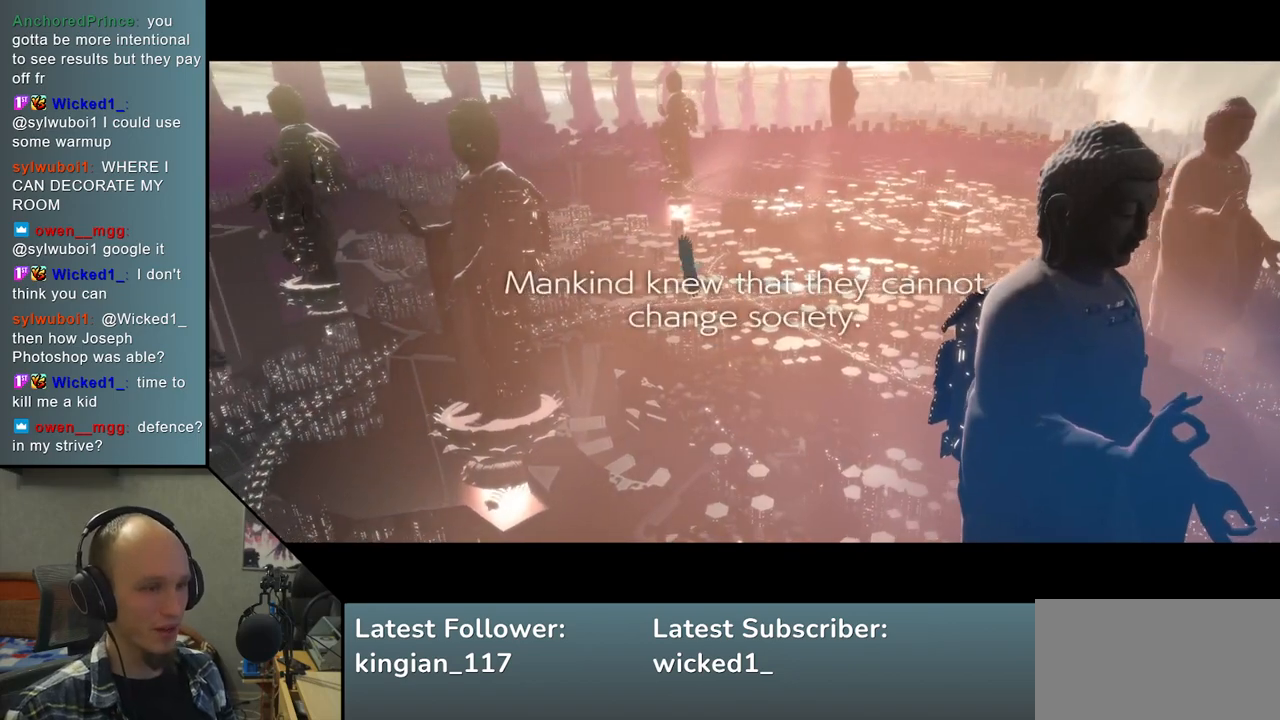
{"buttons": [], "left_stick": "left", "events": []}
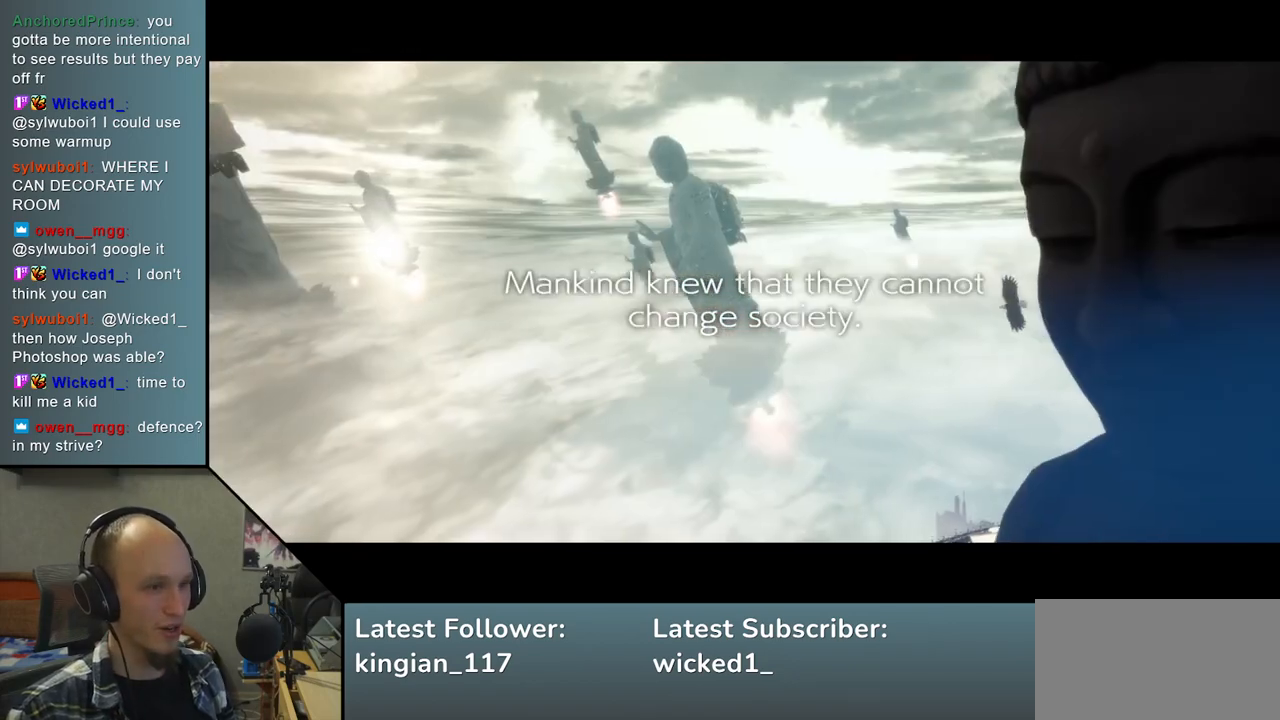
{"buttons": [], "left_stick": "left", "events": []}
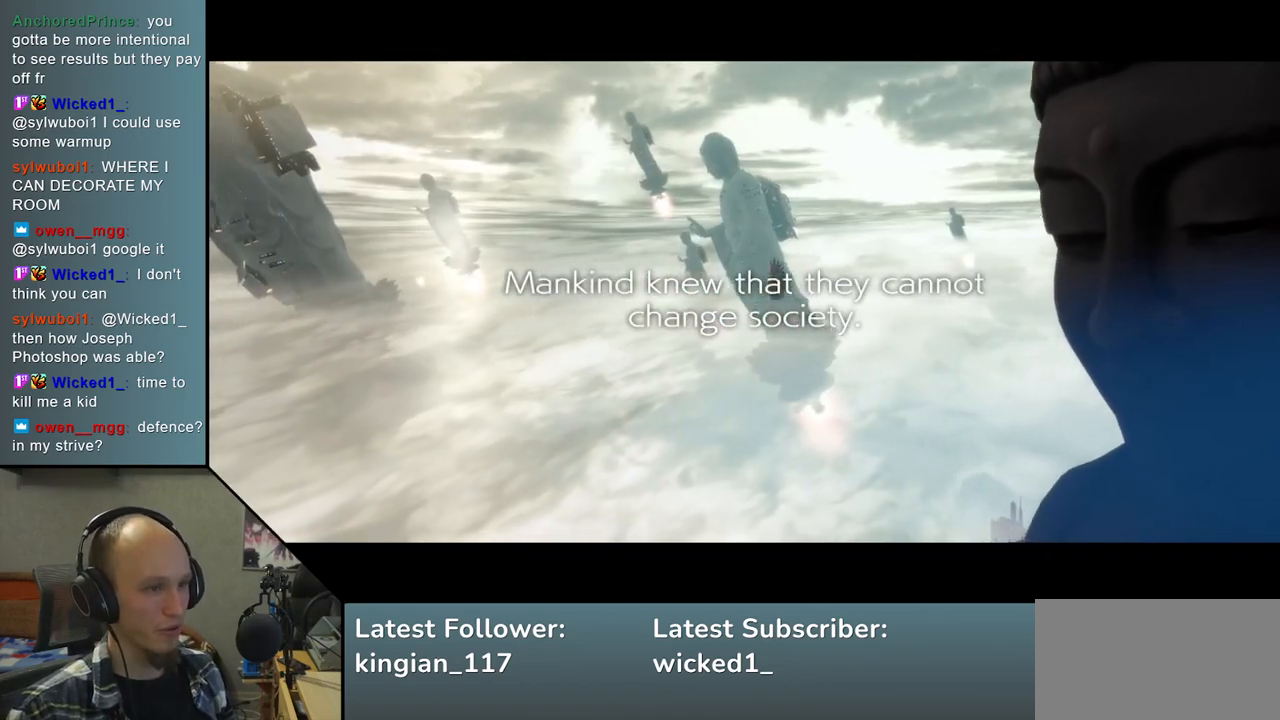
{"buttons": [], "left_stick": "left", "events": []}
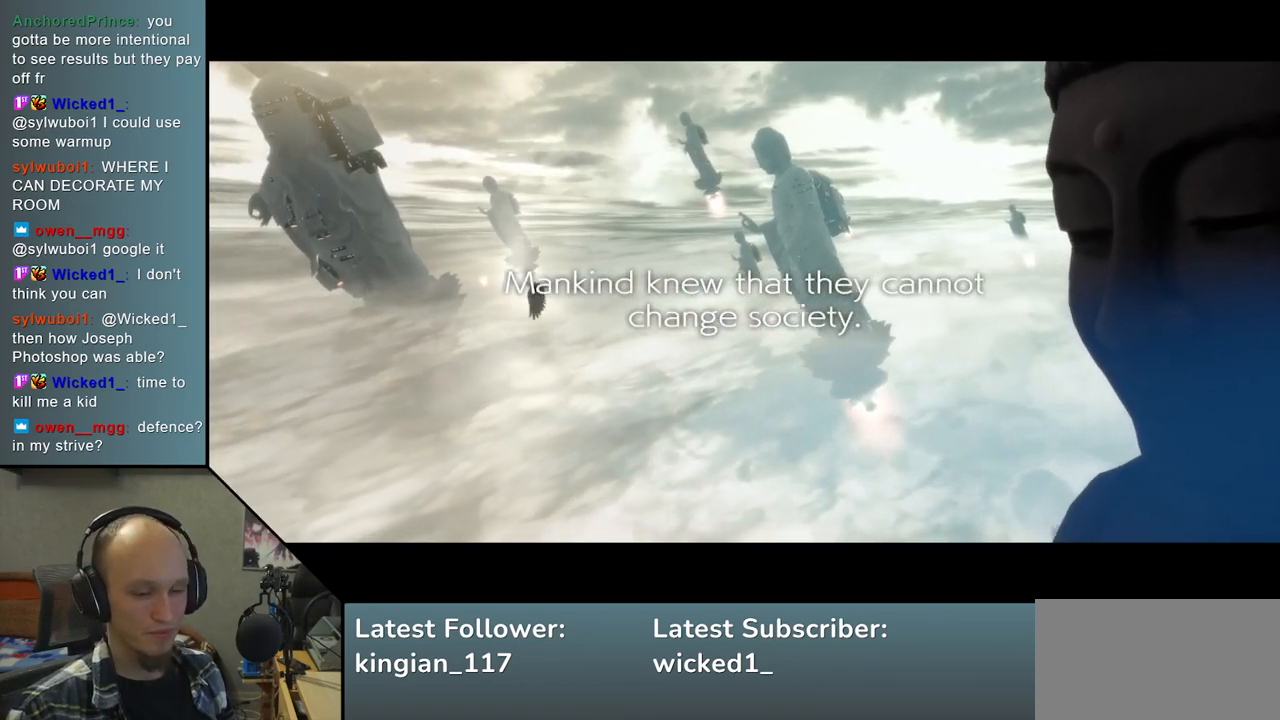
{"buttons": [], "left_stick": "left", "events": []}
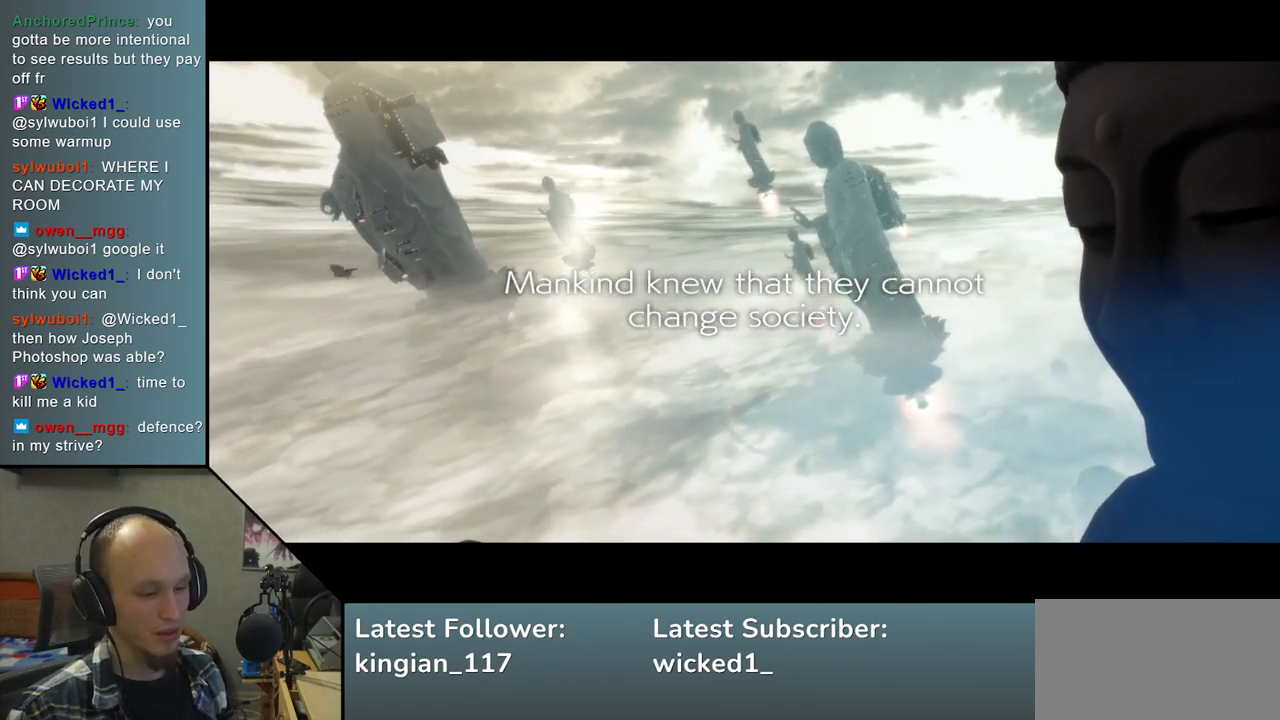
{"buttons": [], "left_stick": "left", "events": []}
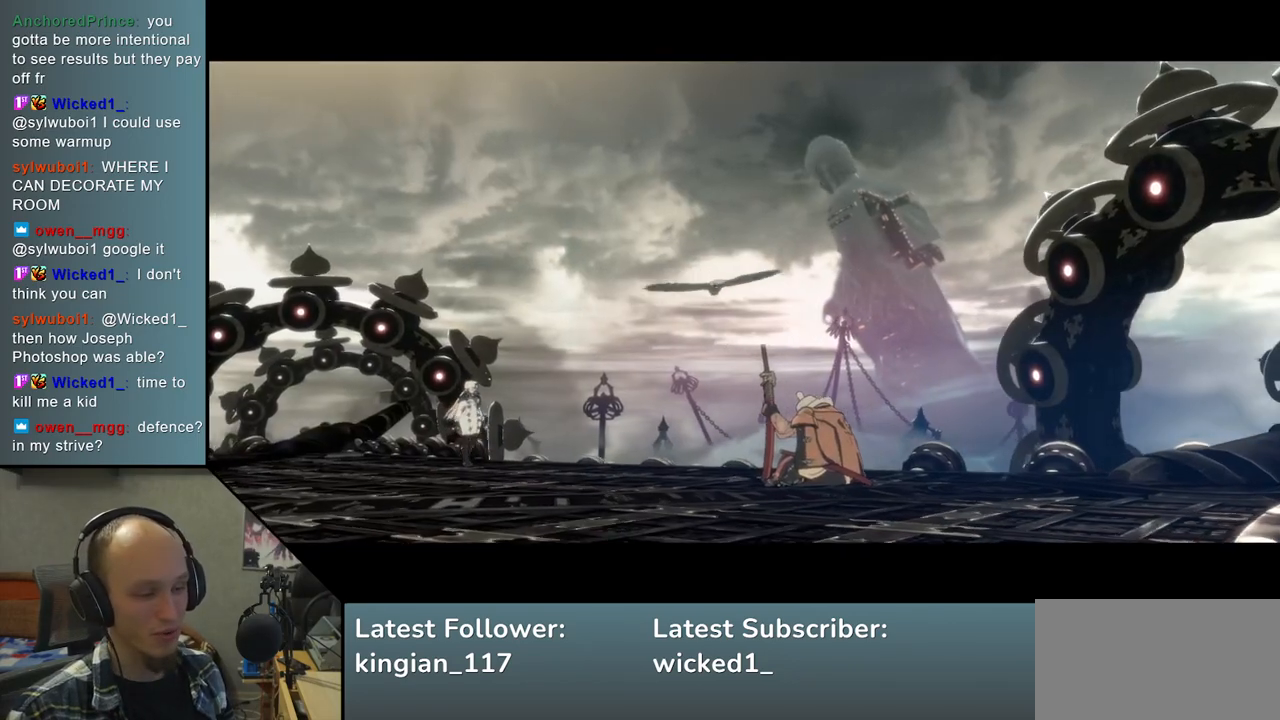
{"buttons": [], "left_stick": "left", "events": []}
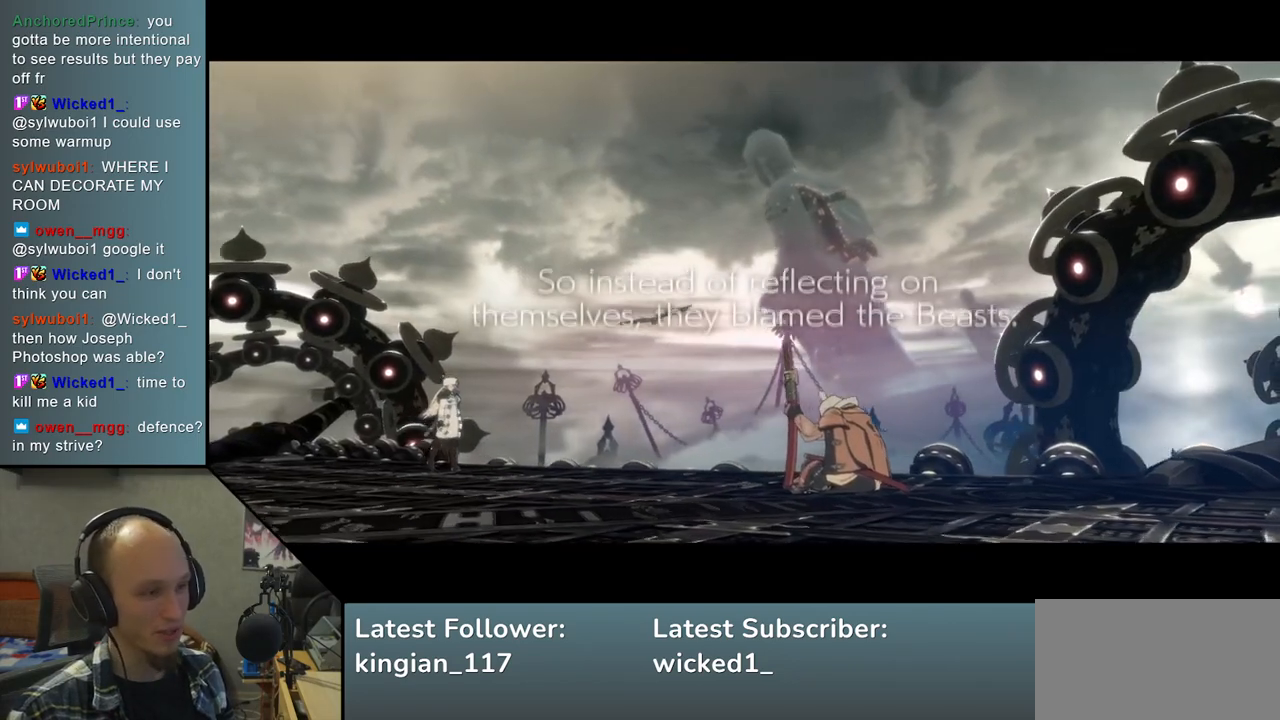
{"buttons": [], "left_stick": "left", "events": []}
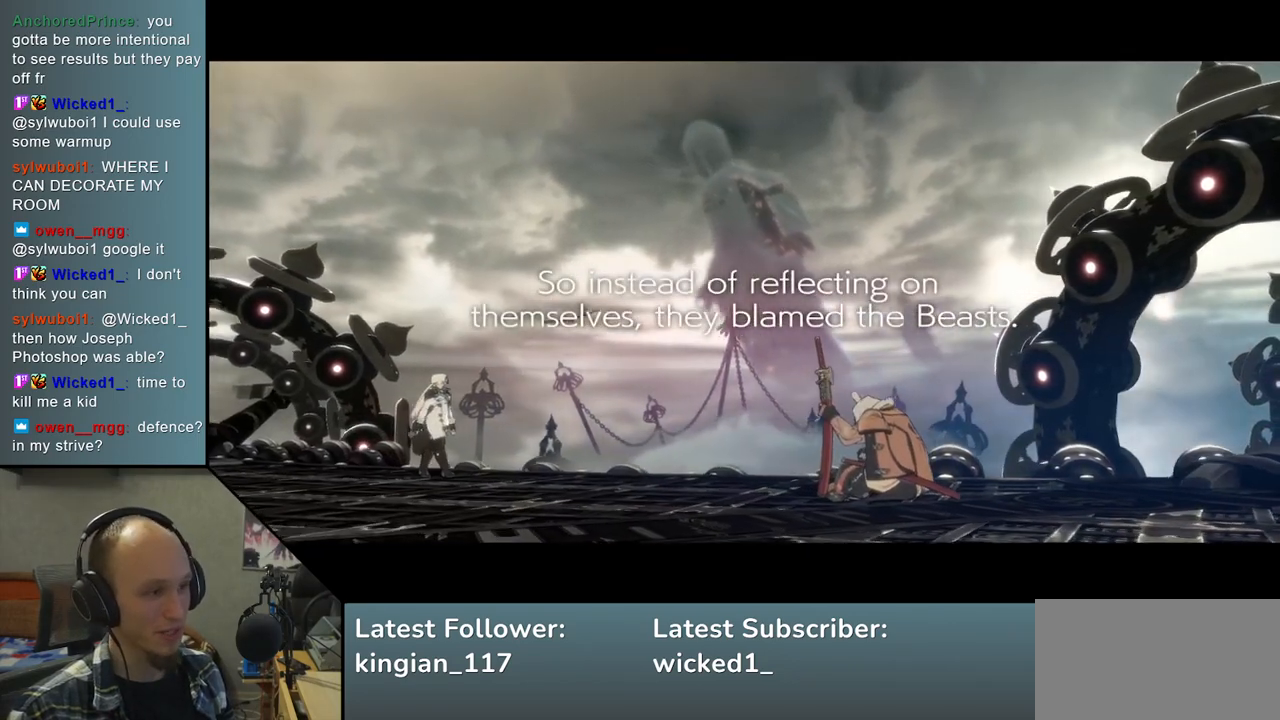
{"buttons": [], "left_stick": "left", "events": []}
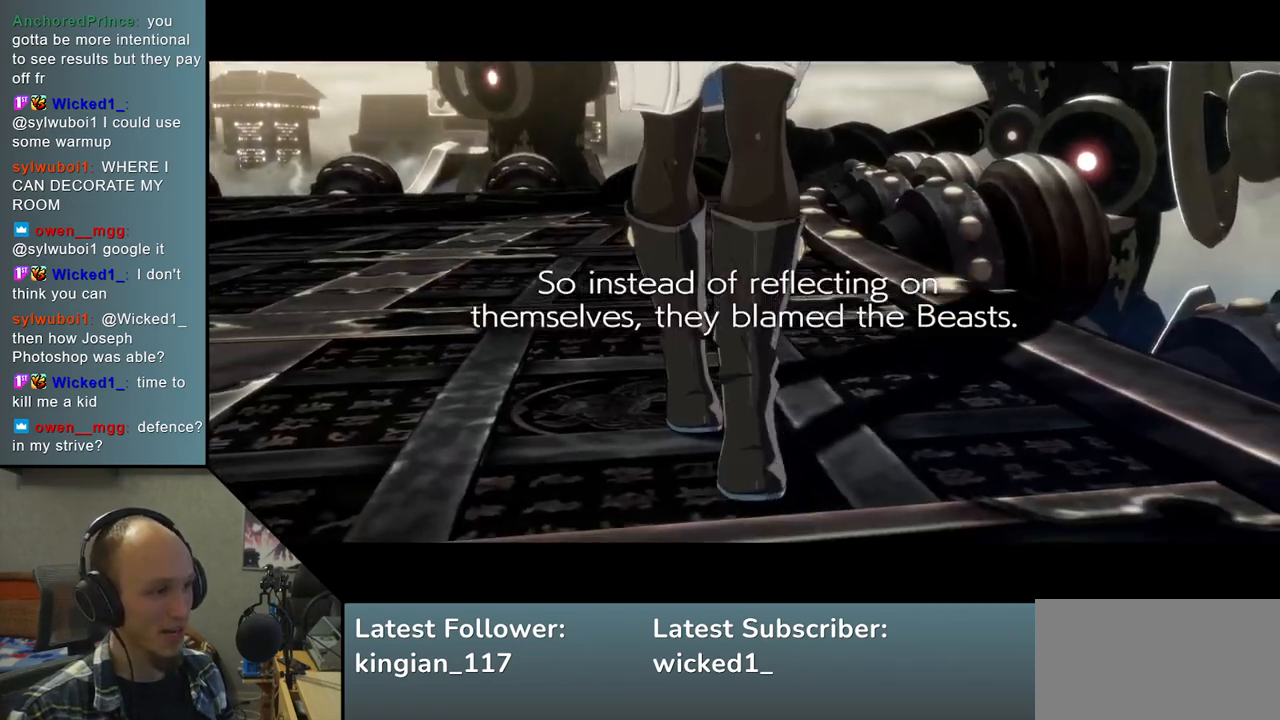
{"buttons": [], "left_stick": "left", "events": []}
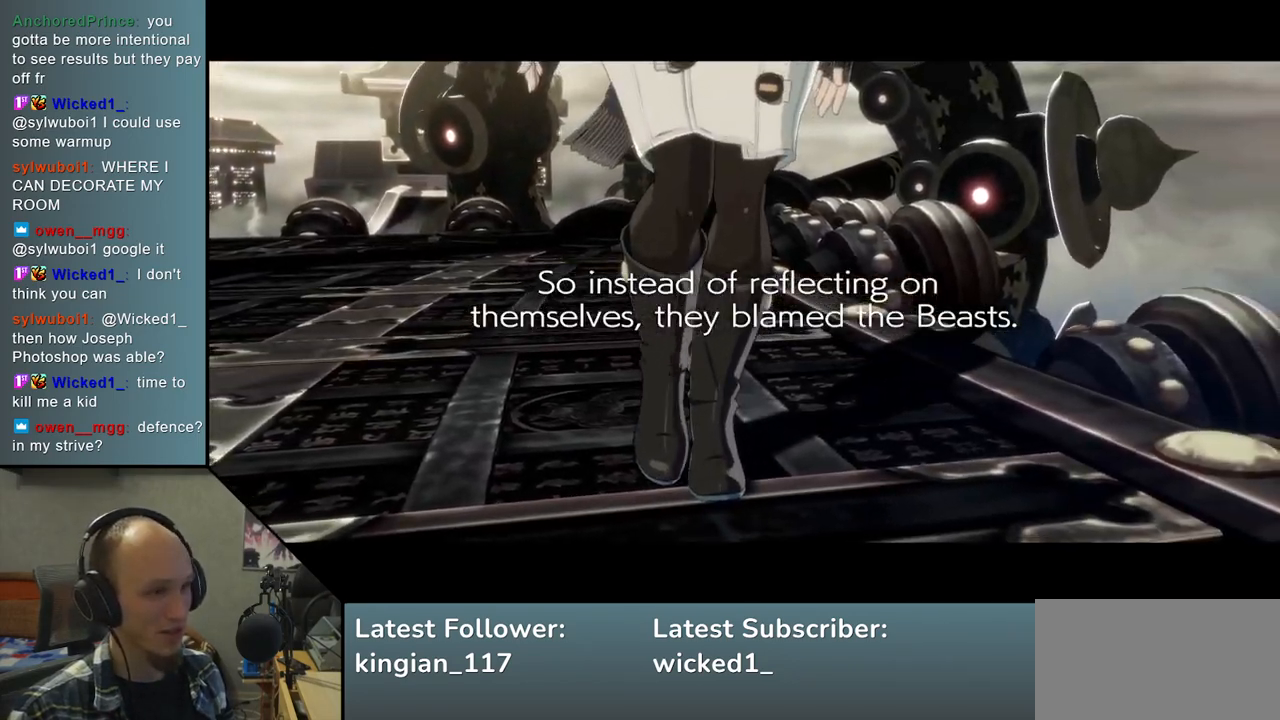
{"buttons": [], "left_stick": "left", "events": []}
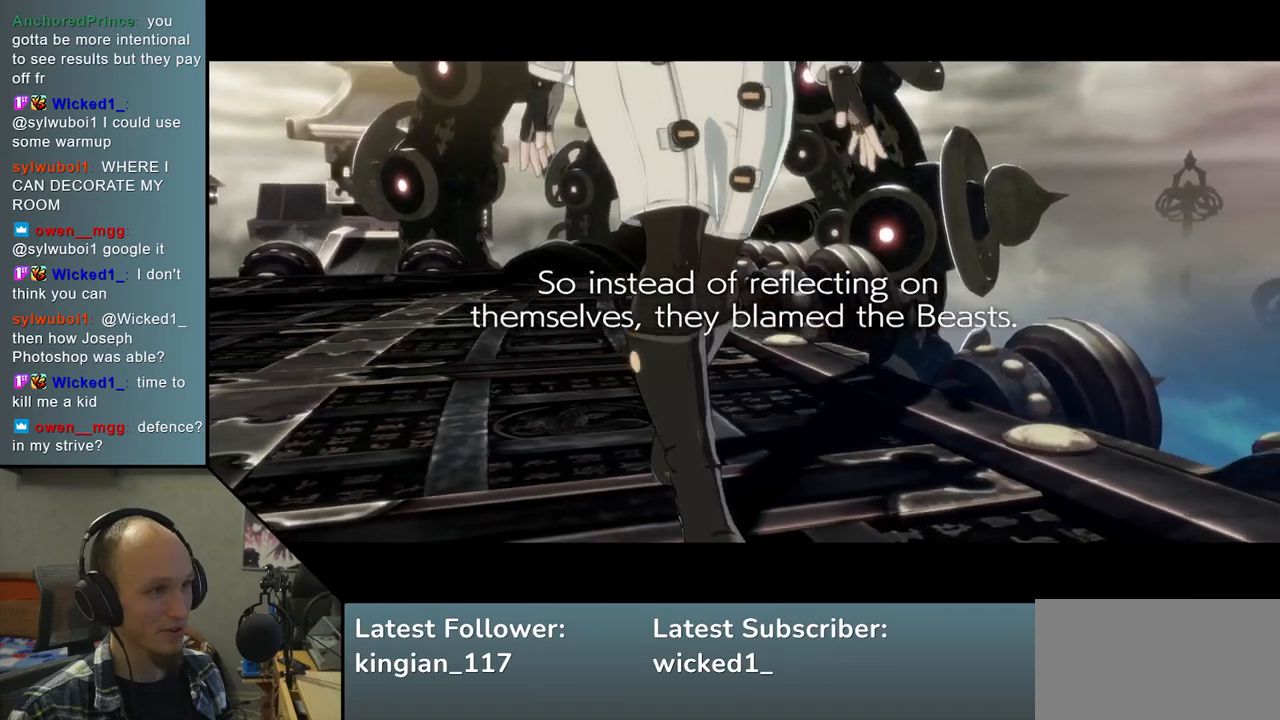
{"buttons": [], "left_stick": "left", "events": []}
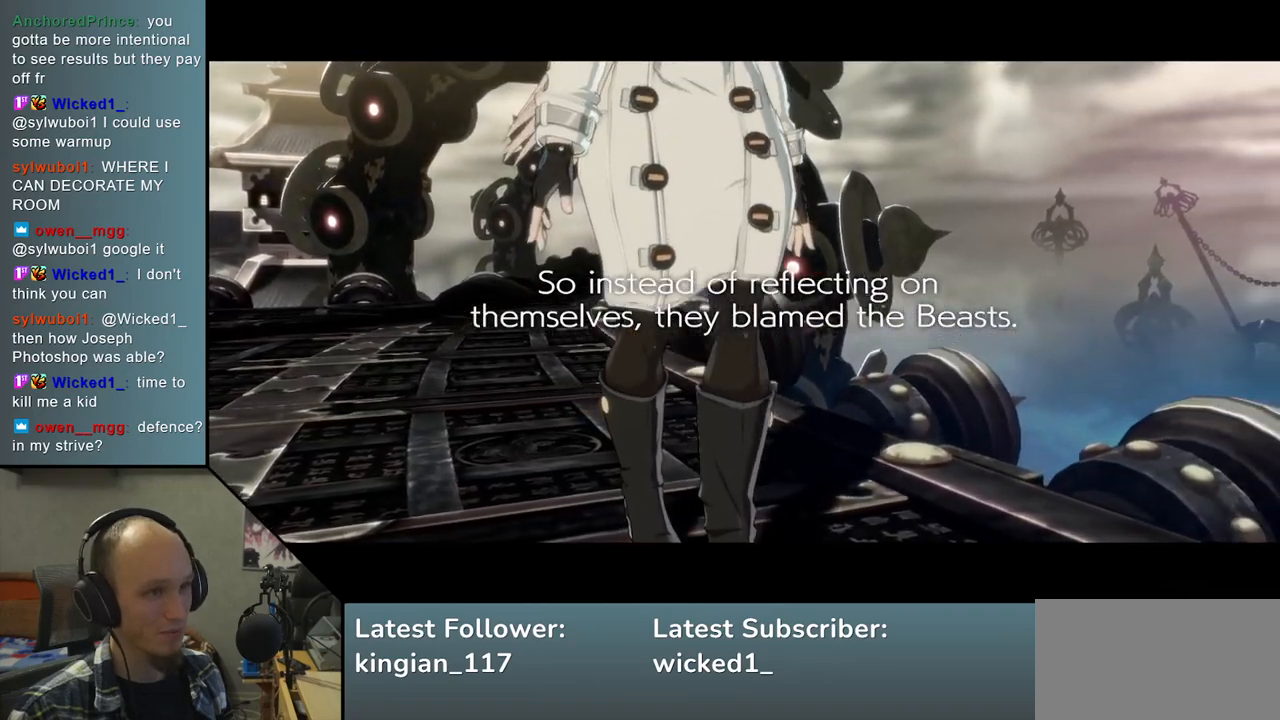
{"buttons": [], "left_stick": "left", "events": []}
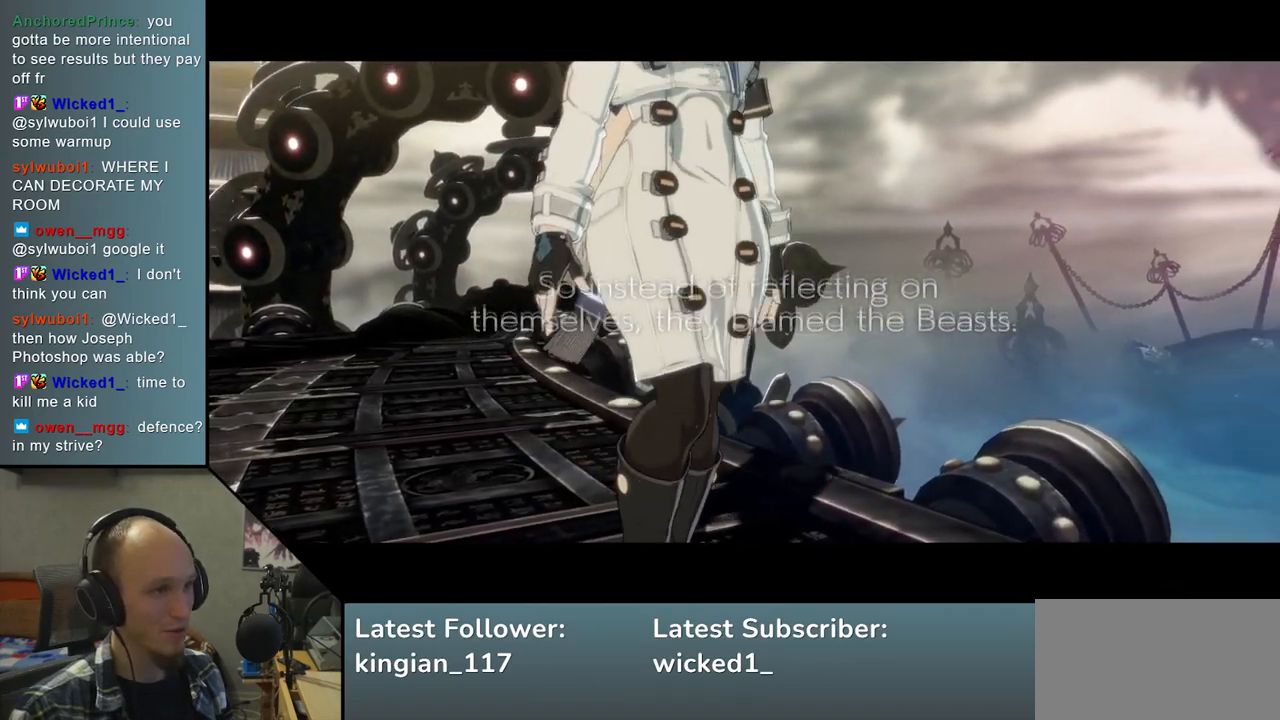
{"buttons": [], "left_stick": "left", "events": []}
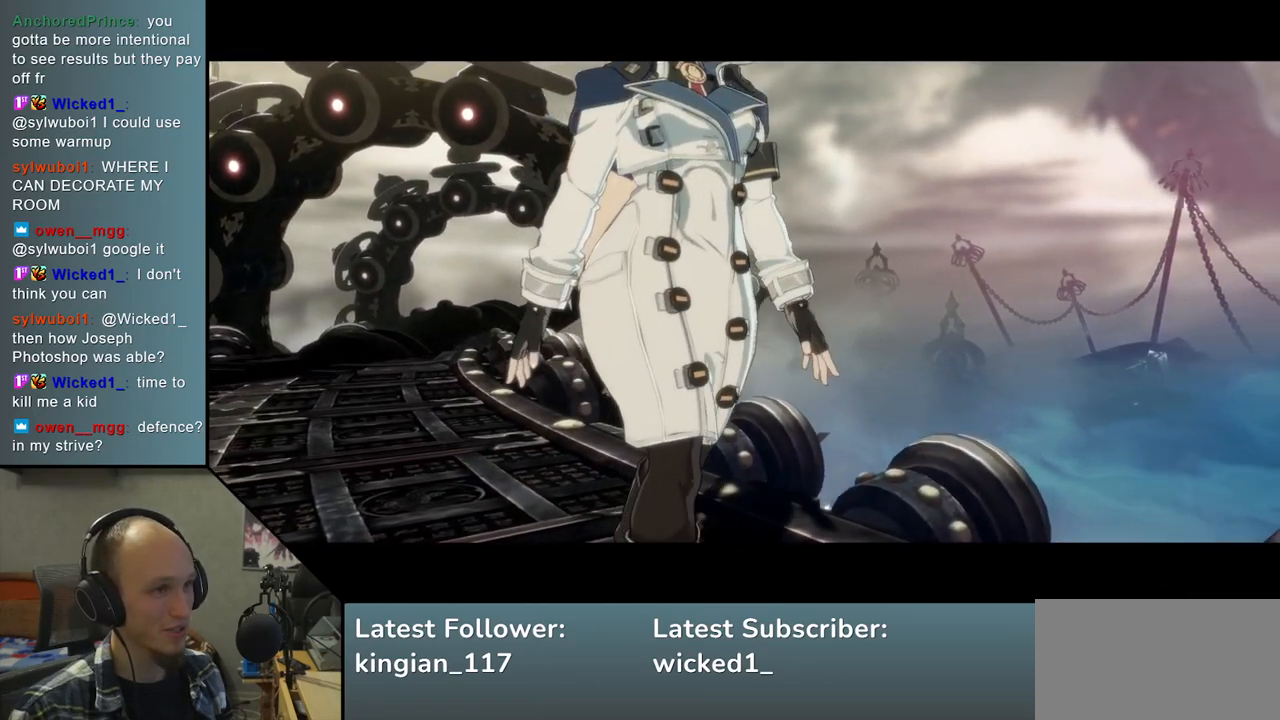
{"buttons": [], "left_stick": "left", "events": []}
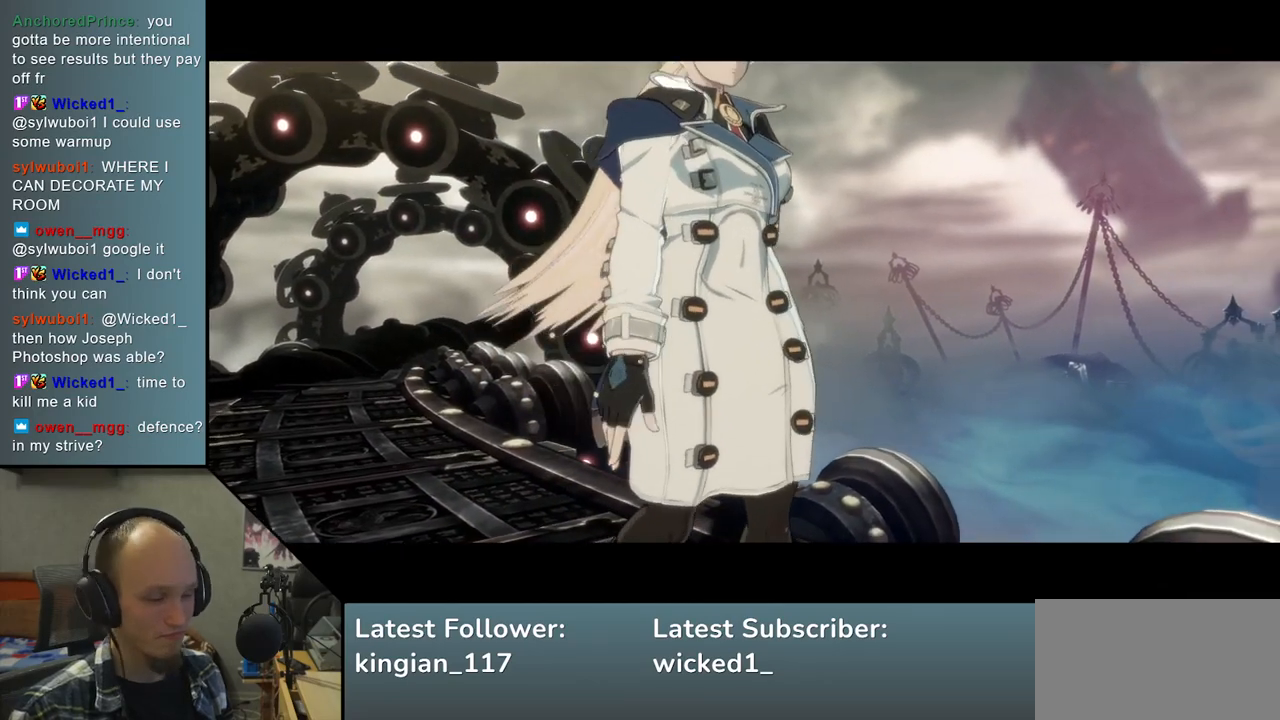
{"buttons": [], "left_stick": "left", "events": []}
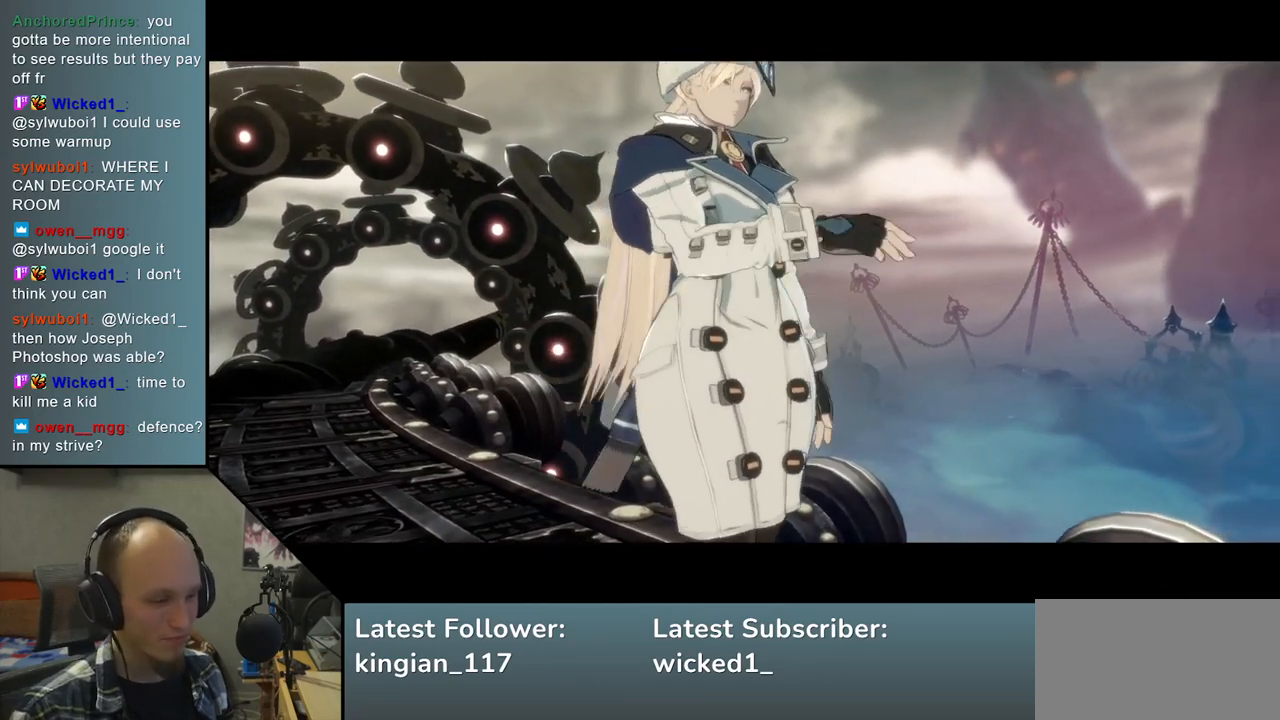
{"buttons": [], "left_stick": "left", "events": []}
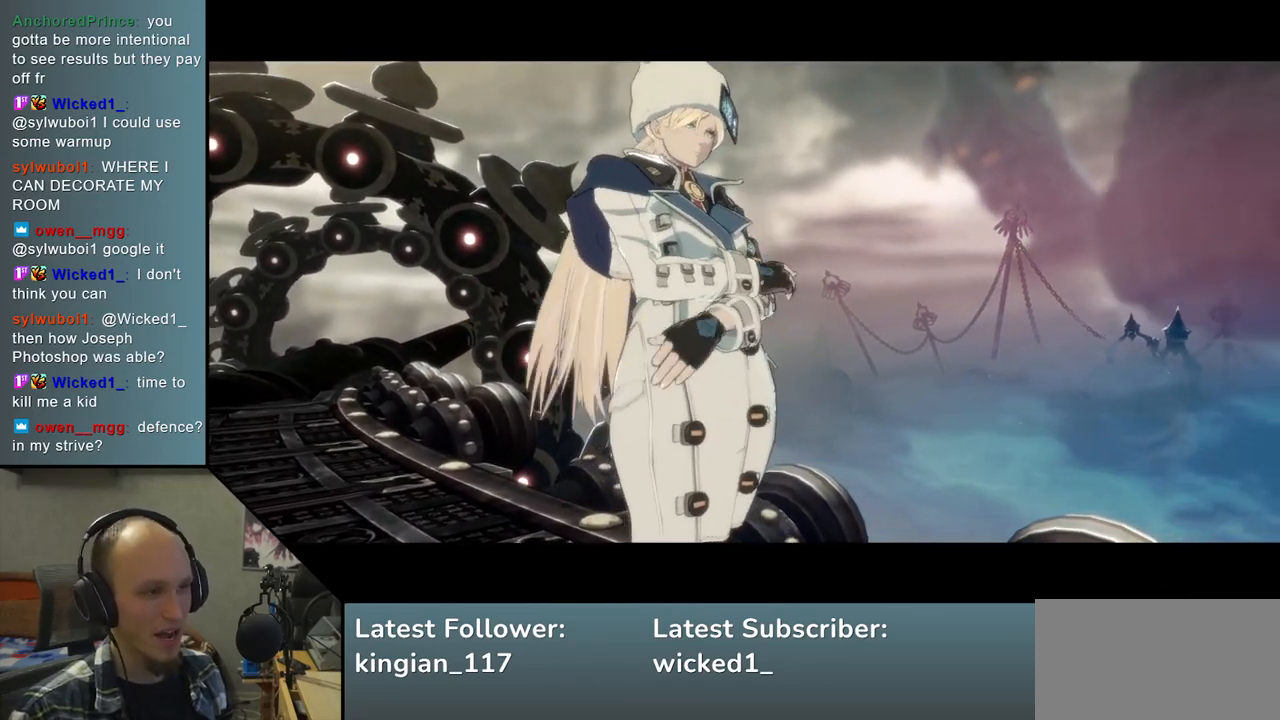
{"buttons": [], "left_stick": "left", "events": []}
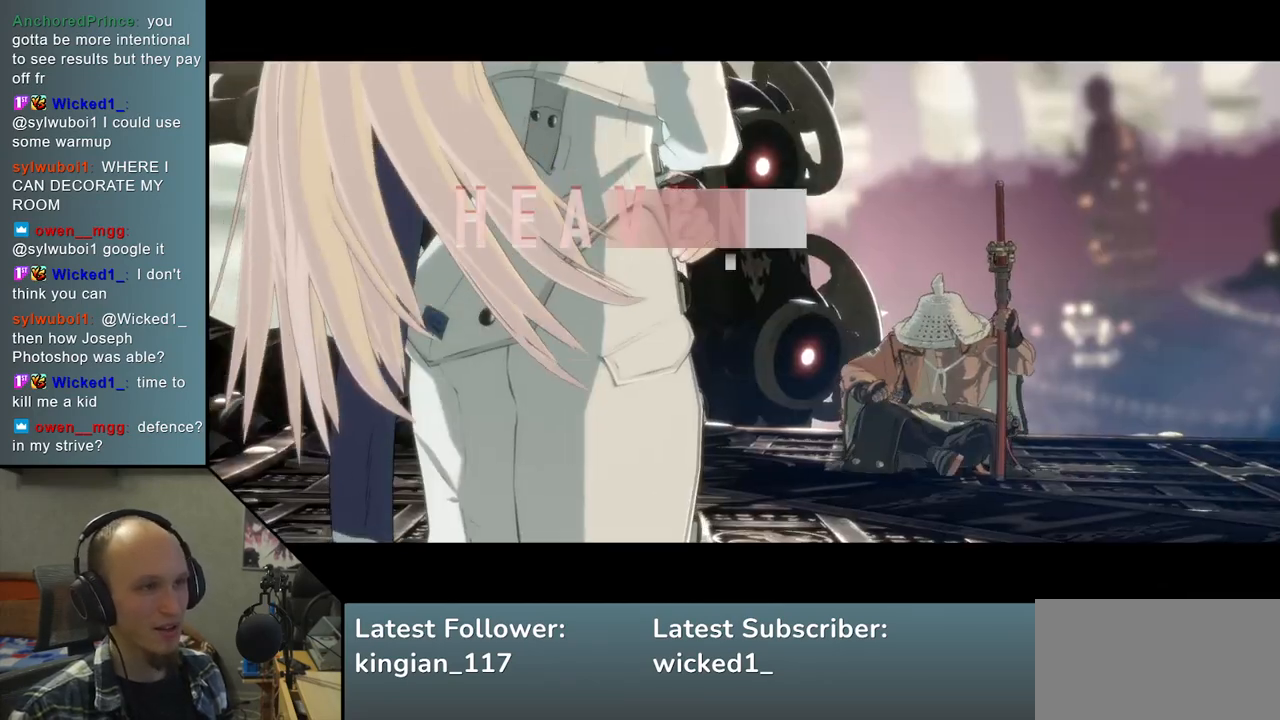
{"buttons": [], "left_stick": "left", "events": []}
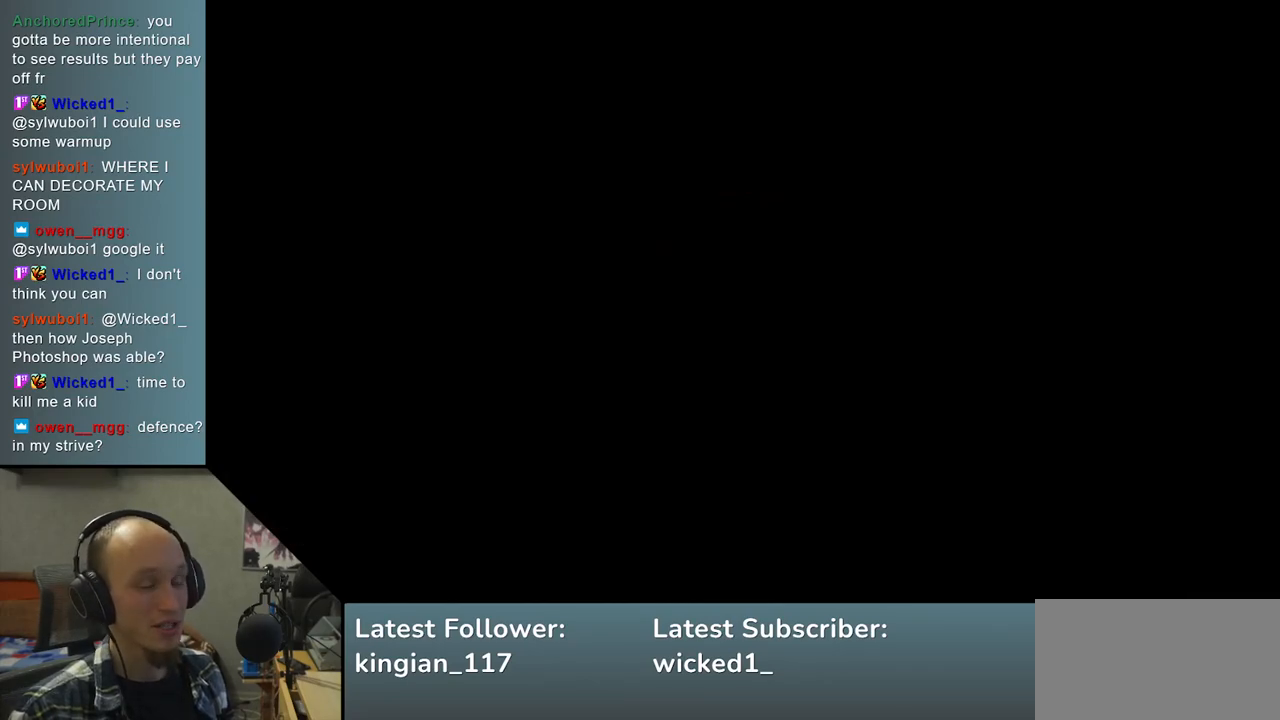
{"buttons": [], "left_stick": "left", "events": []}
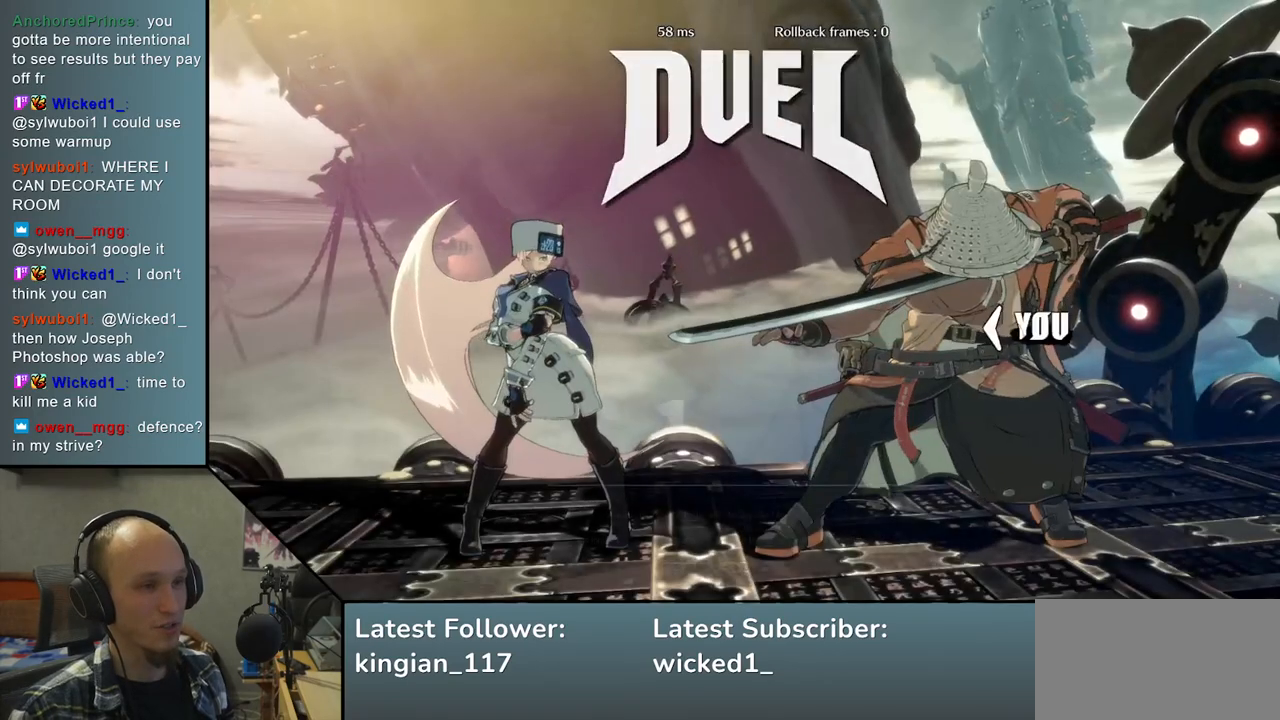
{"buttons": [], "left_stick": "left", "events": []}
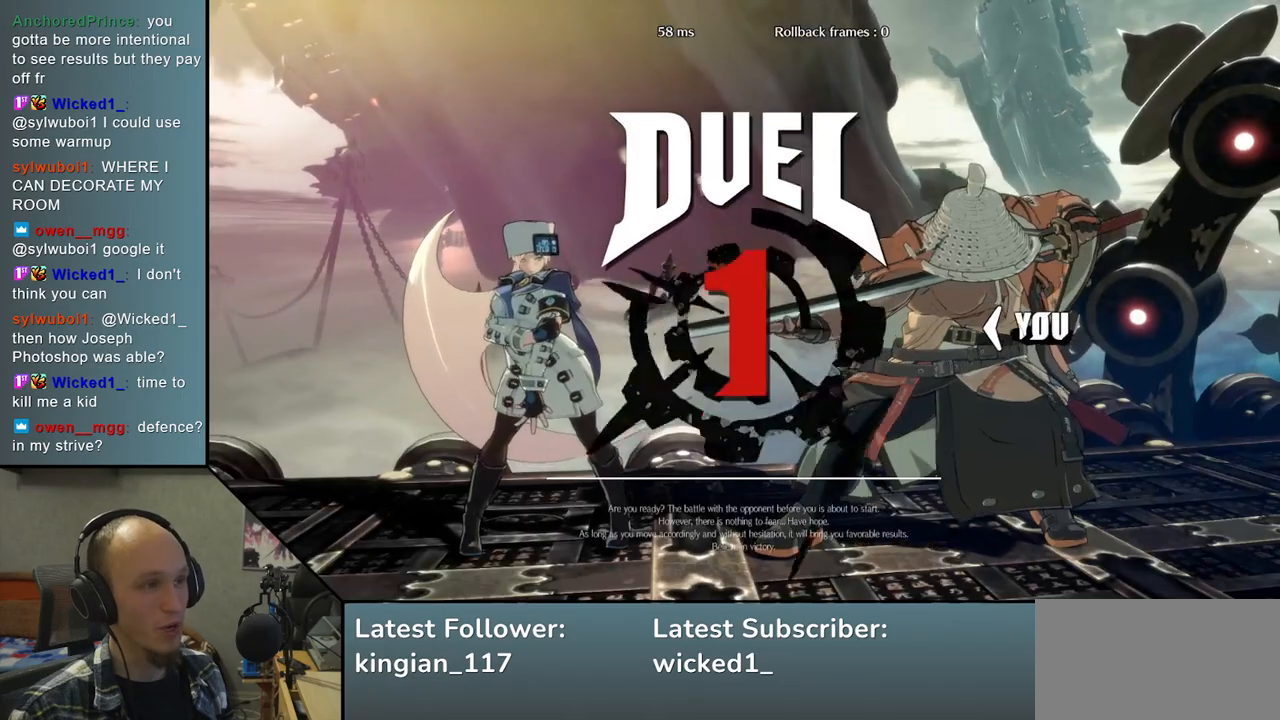
{"buttons": ["R1"], "left_stick": "left", "events": [[267, "R1", "down"], [350, "R1", "up"], [467, "R1", "down"]]}
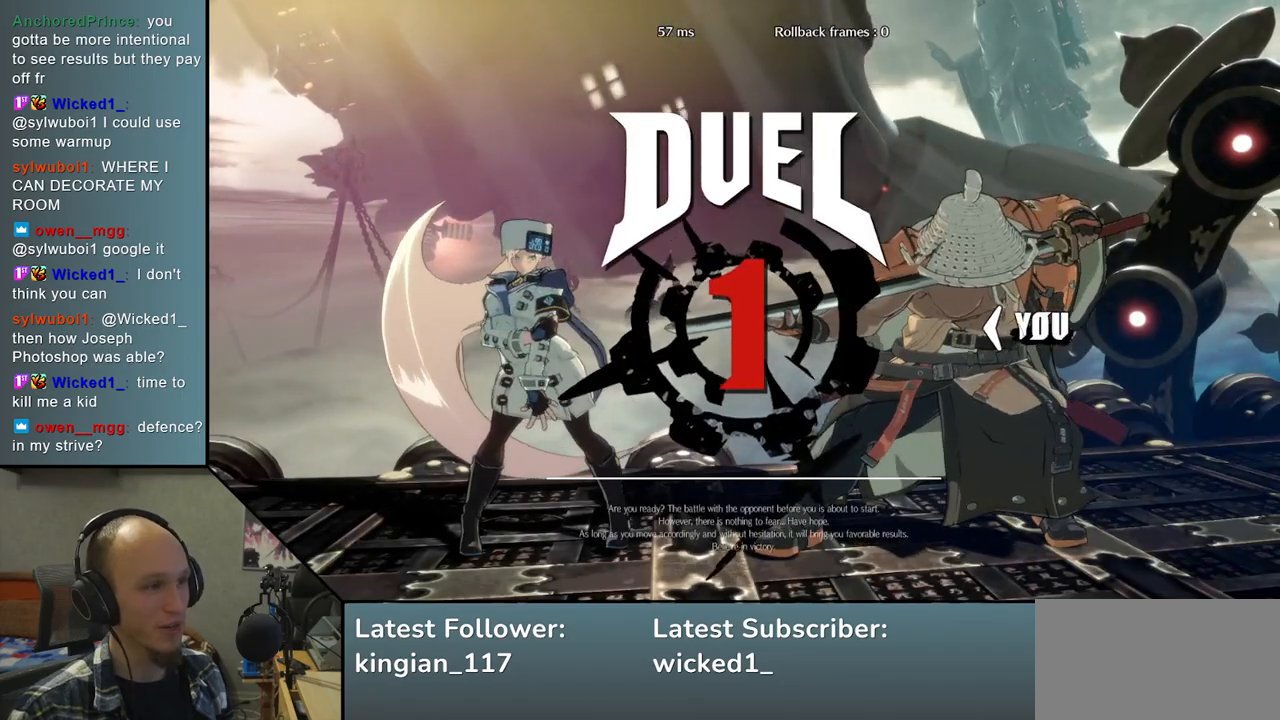
{"buttons": ["R1"], "left_stick": "left", "events": [[33, "R1", "up"], [150, "R1", "down"], [250, "R1", "up"], [333, "R1", "down"], [400, "R1", "up"], [500, "R1", "down"]]}
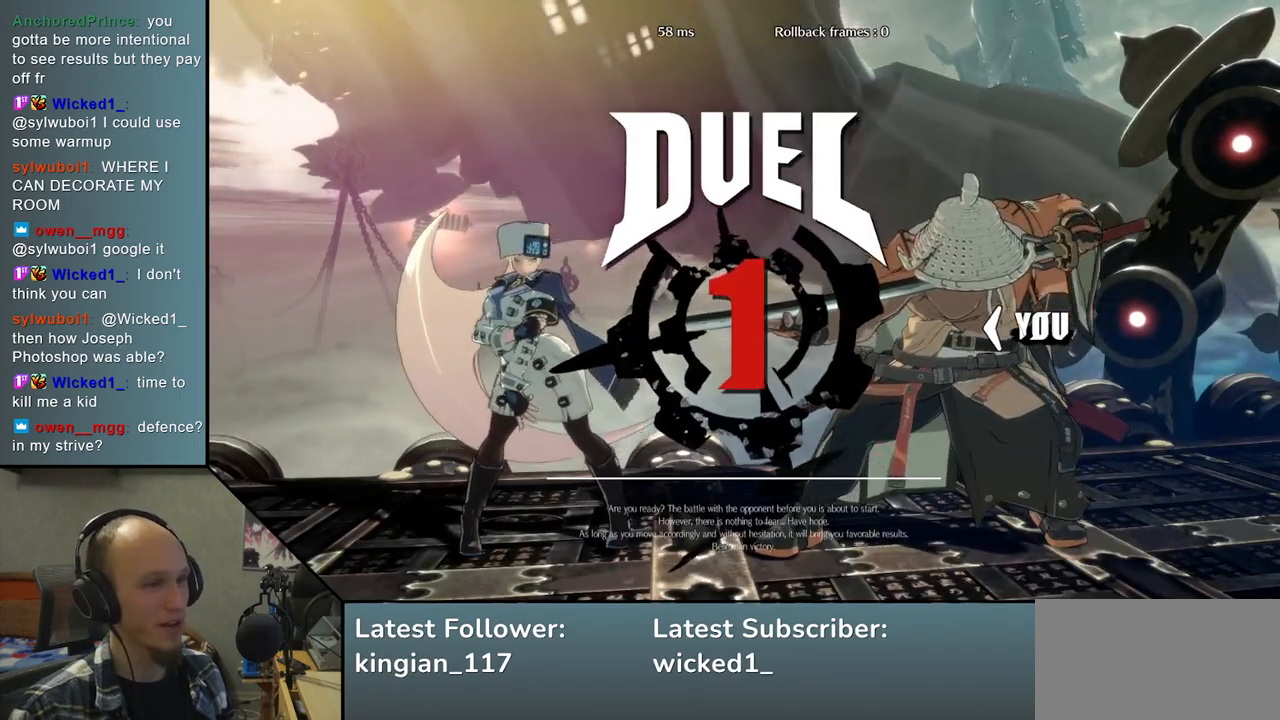
{"buttons": [], "left_stick": "left", "events": [[83, "R1", "up"], [183, "R1", "down"], [267, "R1", "up"], [367, "R1", "down"], [450, "R1", "up"]]}
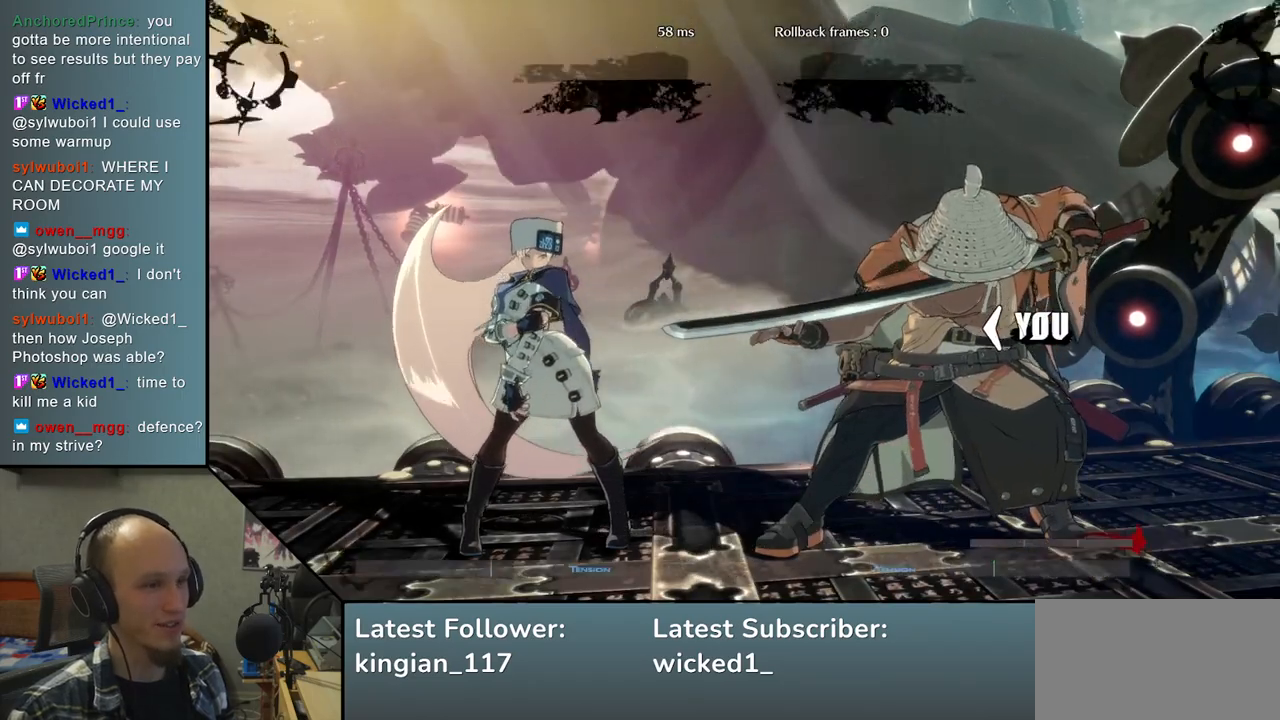
{"buttons": ["R1"], "left_stick": "left", "events": [[67, "R1", "down"], [150, "R1", "up"], [267, "R1", "down"], [367, "R1", "up"], [450, "R1", "down"]]}
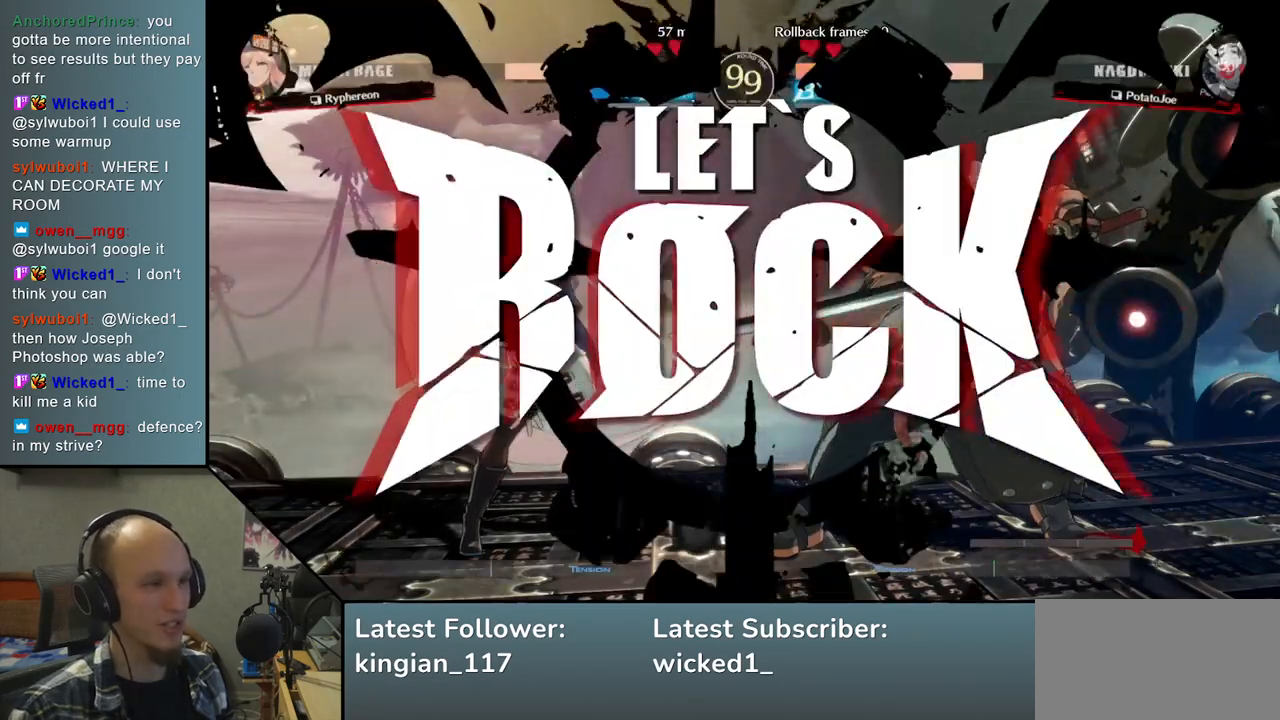
{"buttons": ["R1"], "left_stick": "left", "events": [[33, "R1", "up"], [133, "R1", "down"], [200, "R1", "up"], [300, "R1", "down"], [367, "R1", "up"], [467, "R1", "down"]]}
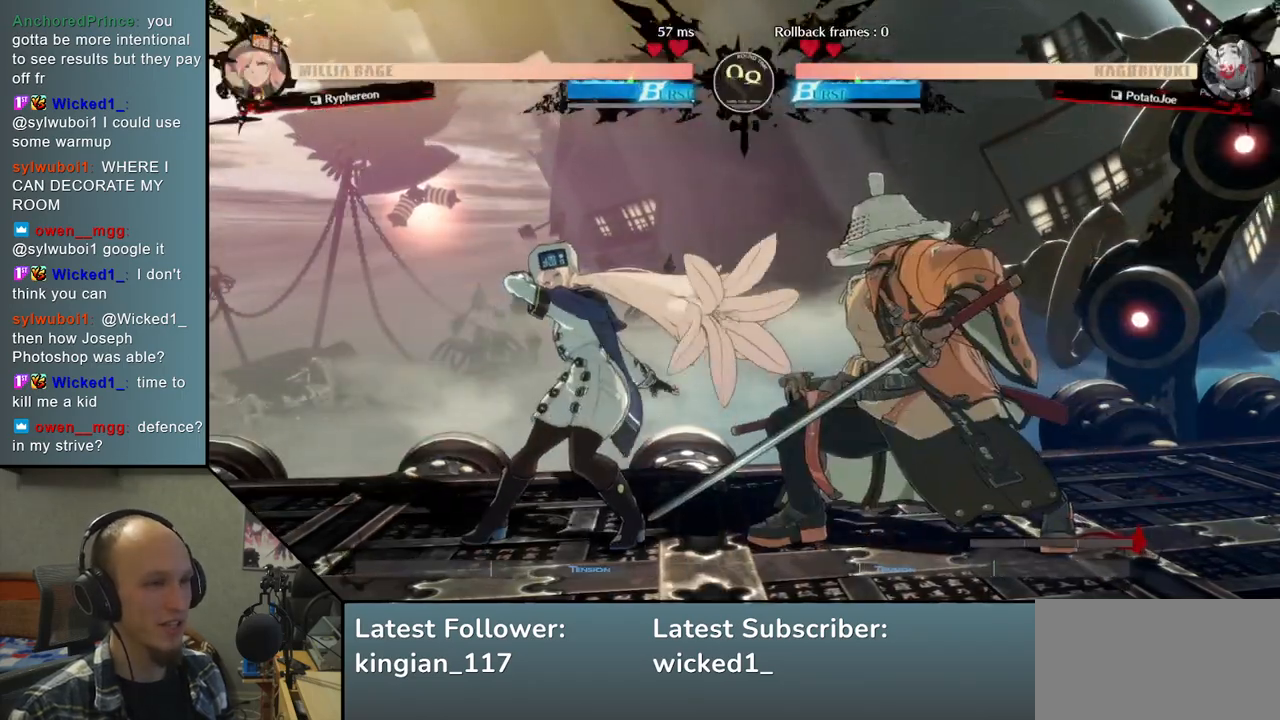
{"buttons": [], "left_stick": "center", "events": [[33, "R1", "up"], [117, "R1", "down"], [200, "R1", "up"], [483, "left_stick", "center"]]}
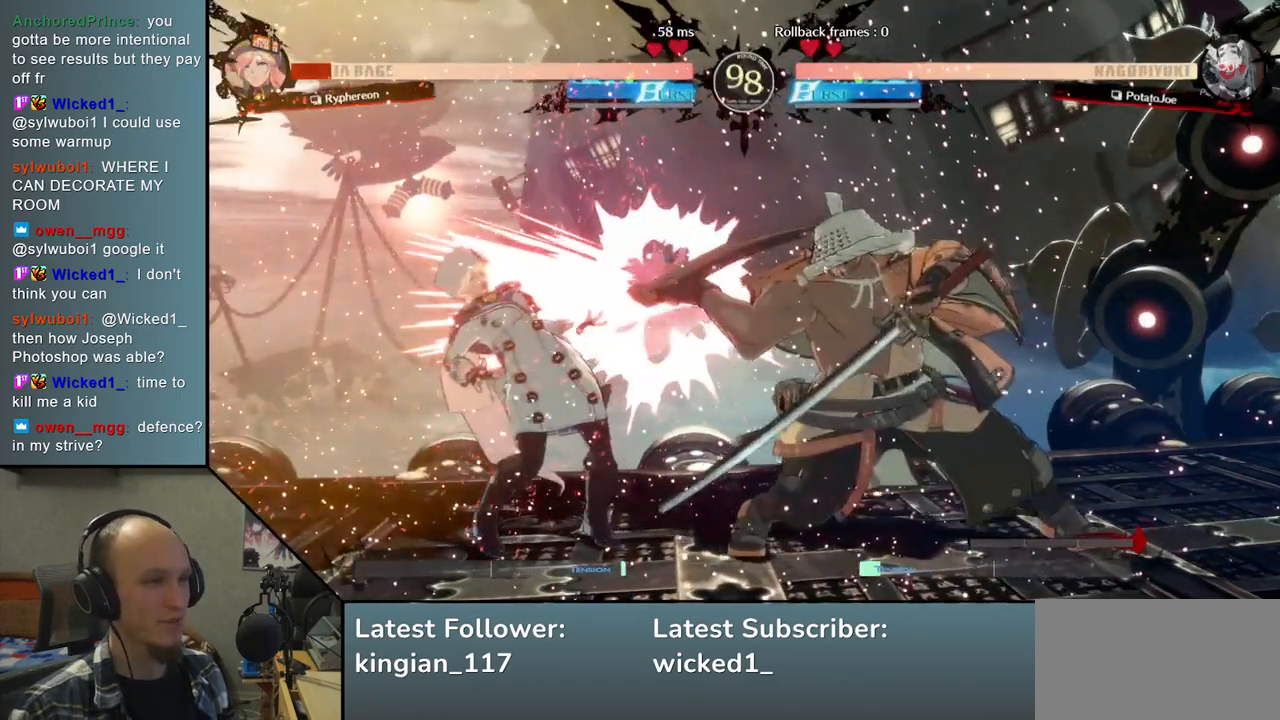
{"buttons": [], "left_stick": "down", "events": [[117, "left_stick", "down"], [167, "TRIANGLE", "down"], [233, "TRIANGLE", "up"], [367, "TRIANGLE", "down"], [433, "TRIANGLE", "up"]]}